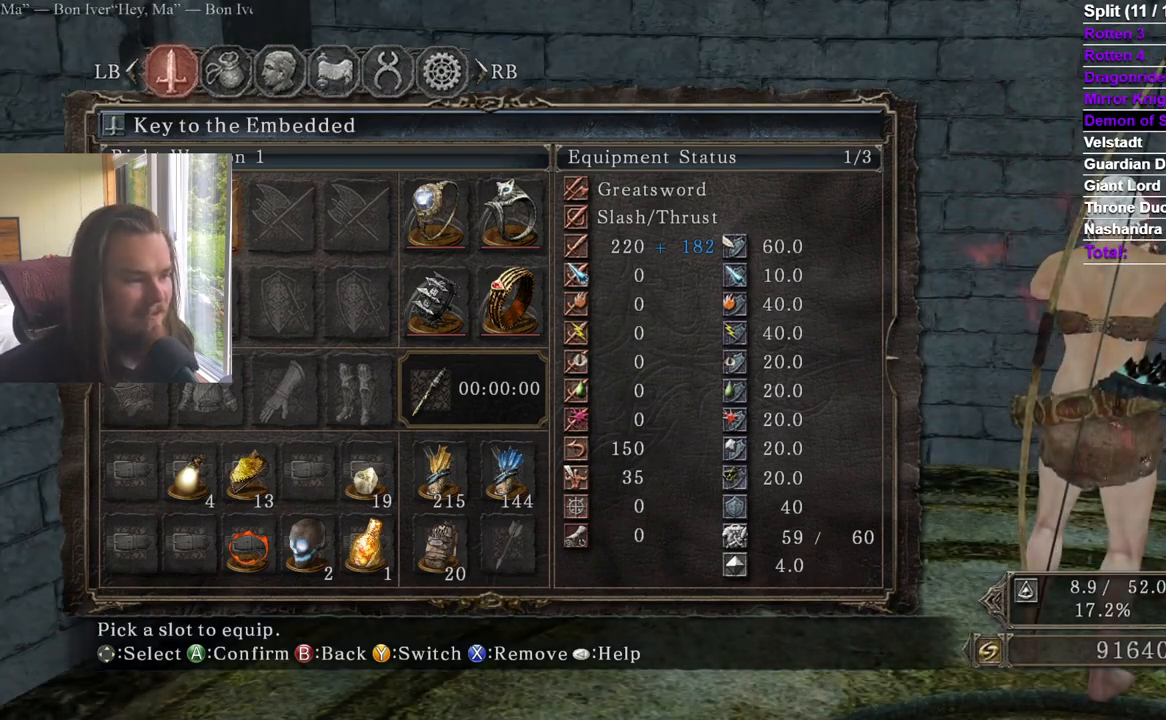
Gameplay with a controller (Xbox layout); each line is a JSON object with the inputs held at the frame after it. "events" lists button and stick changes between this image and that frame as [ms after this image, input, new state], when the widget could be followed in between. Not read: X.
{"buttons": ["A"], "left_stick": "center", "right_stick": "center", "events": [[451, "A", "down"]]}
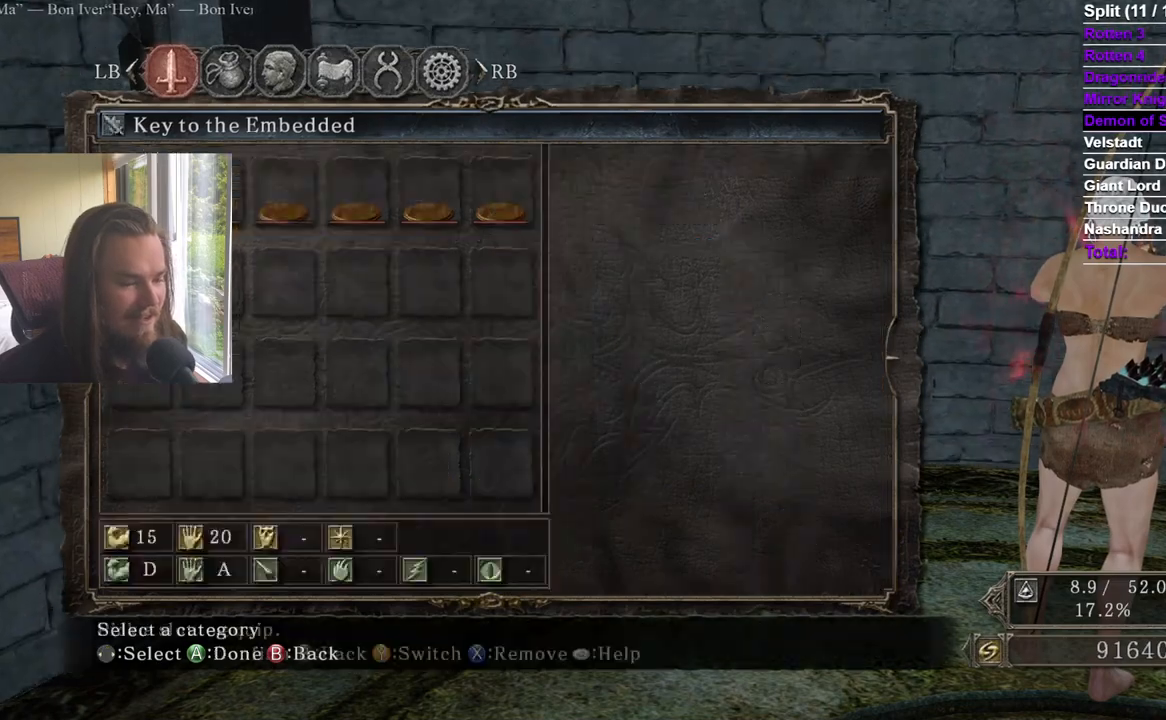
{"buttons": [], "left_stick": "center", "right_stick": "center", "events": [[133, "A", "up"]]}
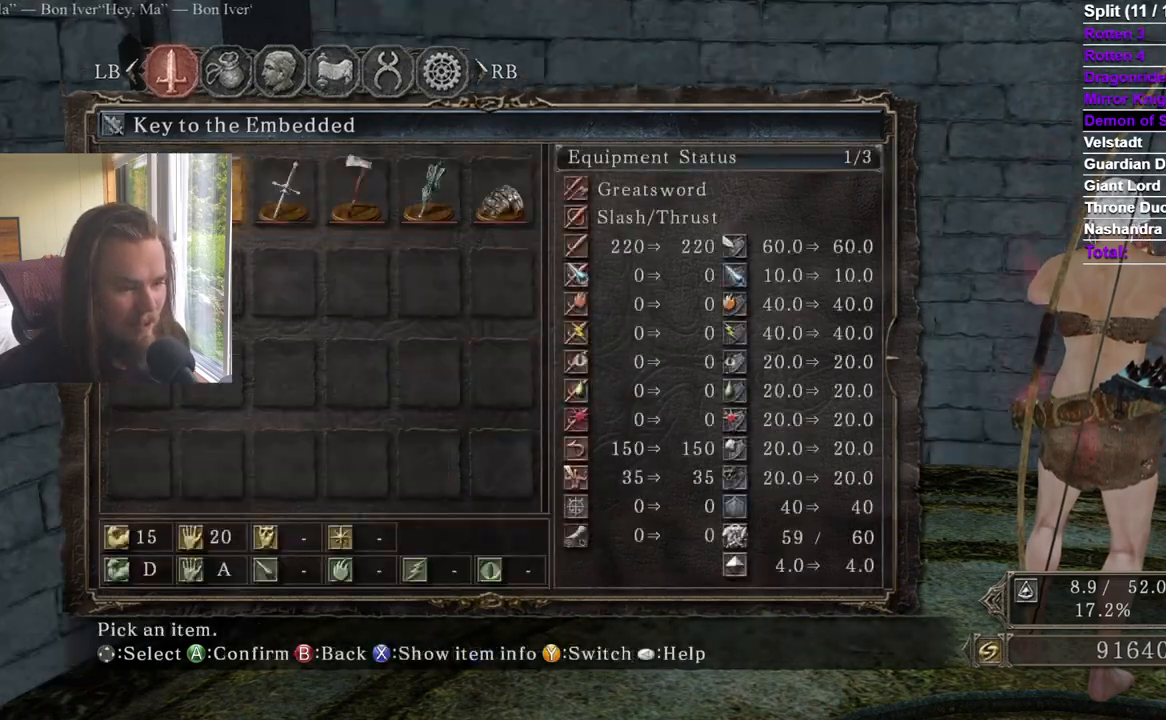
{"buttons": [], "left_stick": "center", "right_stick": "center", "events": [[100, "DPAD_RIGHT", "down"], [217, "DPAD_RIGHT", "up"]]}
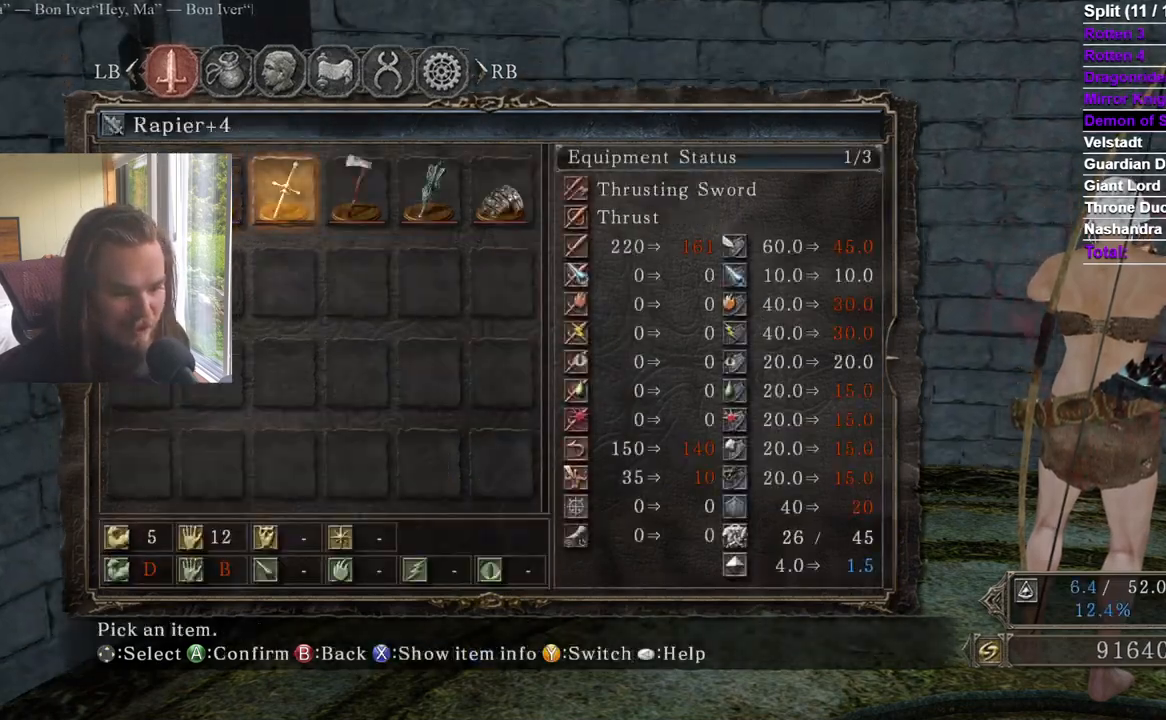
{"buttons": [], "left_stick": "center", "right_stick": "center", "events": []}
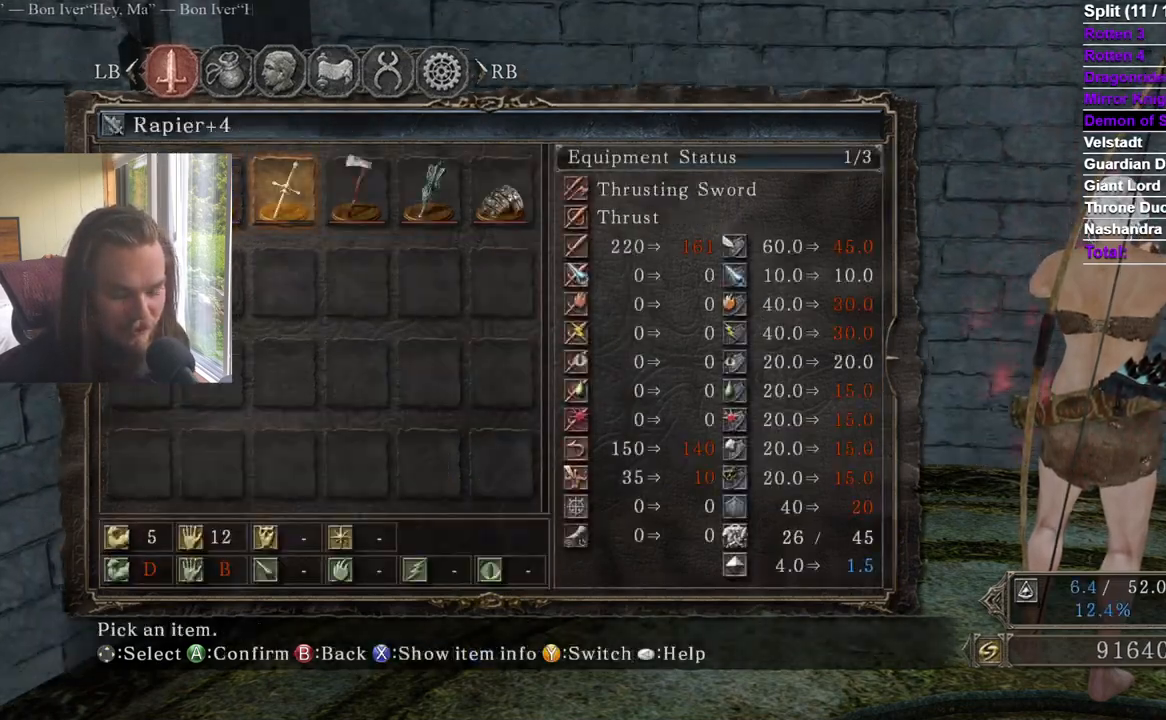
{"buttons": [], "left_stick": "center", "right_stick": "center", "events": []}
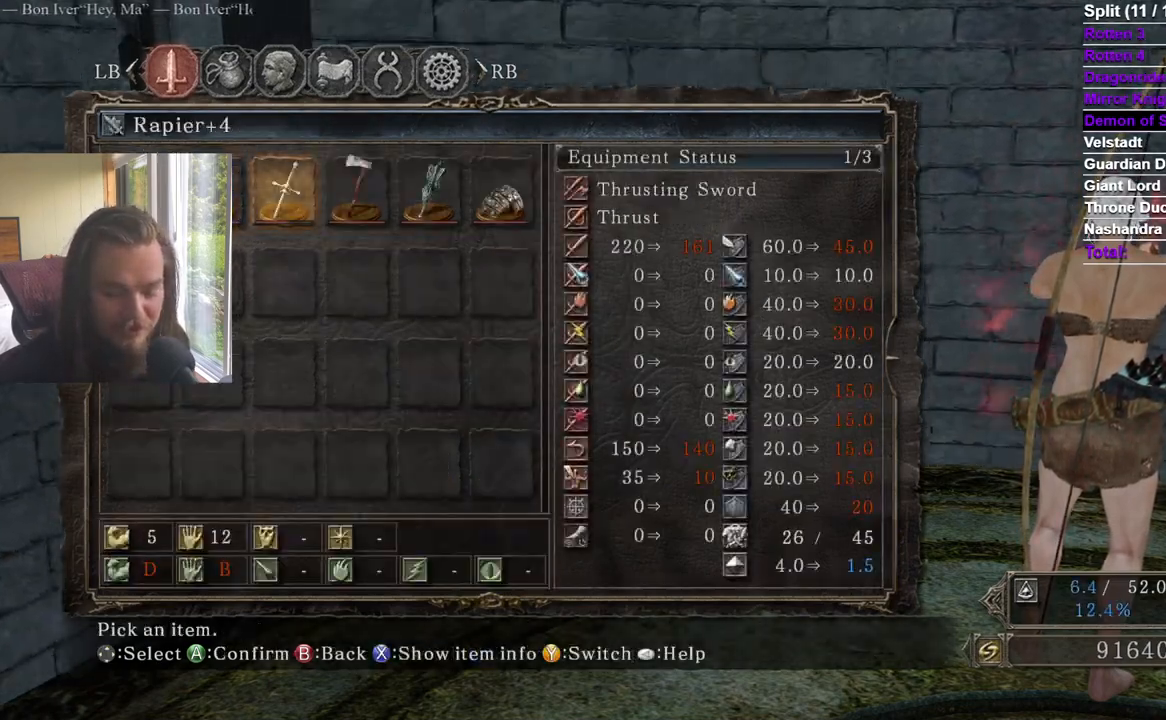
{"buttons": [], "left_stick": "center", "right_stick": "center", "events": [[283, "DPAD_LEFT", "down"], [367, "DPAD_LEFT", "up"]]}